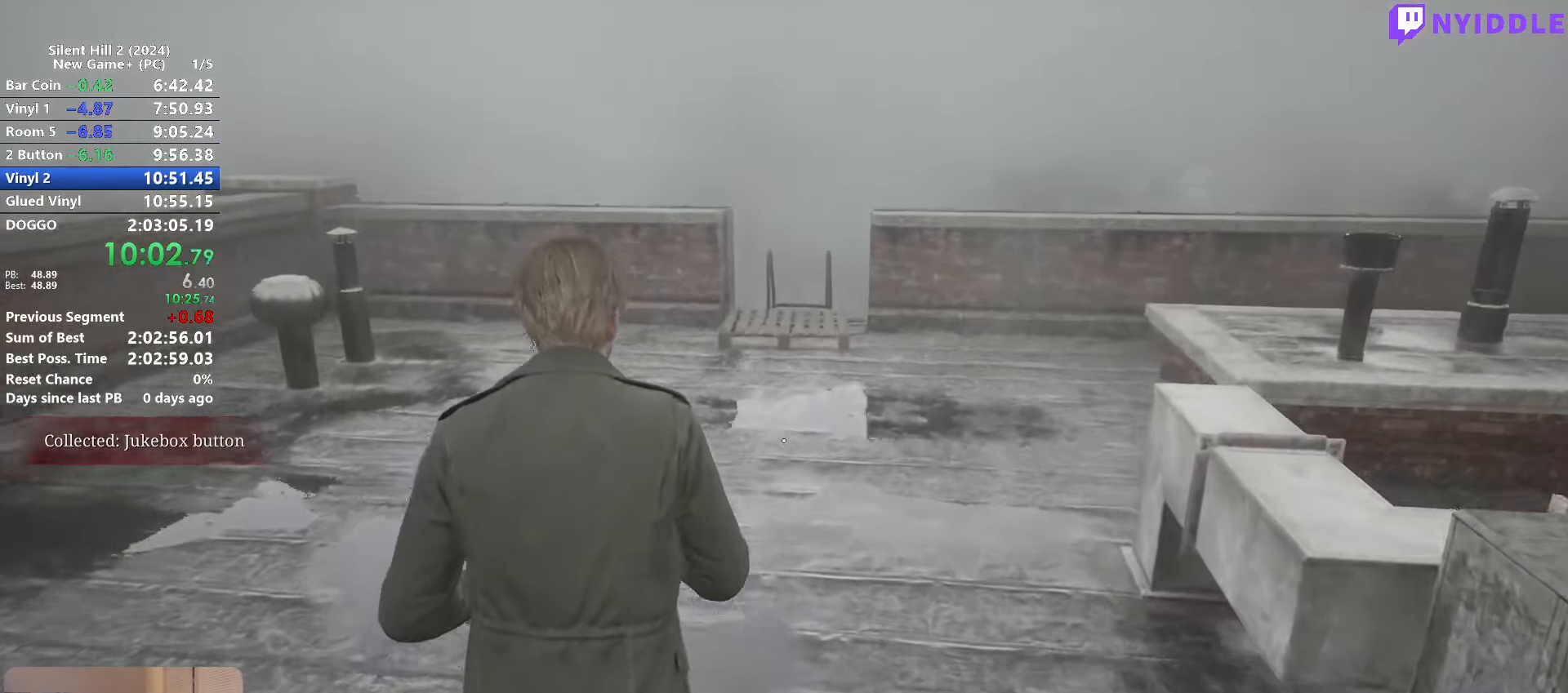
Gameplay with keyboard and mouse; each line is a JSON object with the keys and mouse buttons held at the frame after it. "events" lists presses ("down") and releases ("up") of "1", "2", "3", "4", "5", "a", "alt", "c", "ctrl", "d", "e", "f", "g", "q", "r", "s", "shift", "space", "tab", "v", "w", "x", "z", "mouse_left", "mouse_right", "mouse_mb4", "mouse_wheel_up" and "mouse_wheel_down" between this image and that frame as [ms after this image, input, new state], when the widget could be followed in between. "mouse_left", "mouse_right", "mouse_mb4", "mouse_wheel_up", "mouse_wheel_down" = the "left", "right", "mb4", "wheel_up", "wheel_down" buttons of the "mouse" list. No other keys are recorded. Not read: mouse_move.
{"keys": ["e", "shift", "w"], "mouse": [], "events": [[83, "e", "up"], [183, "e", "down"], [317, "e", "up"], [467, "e", "down"]]}
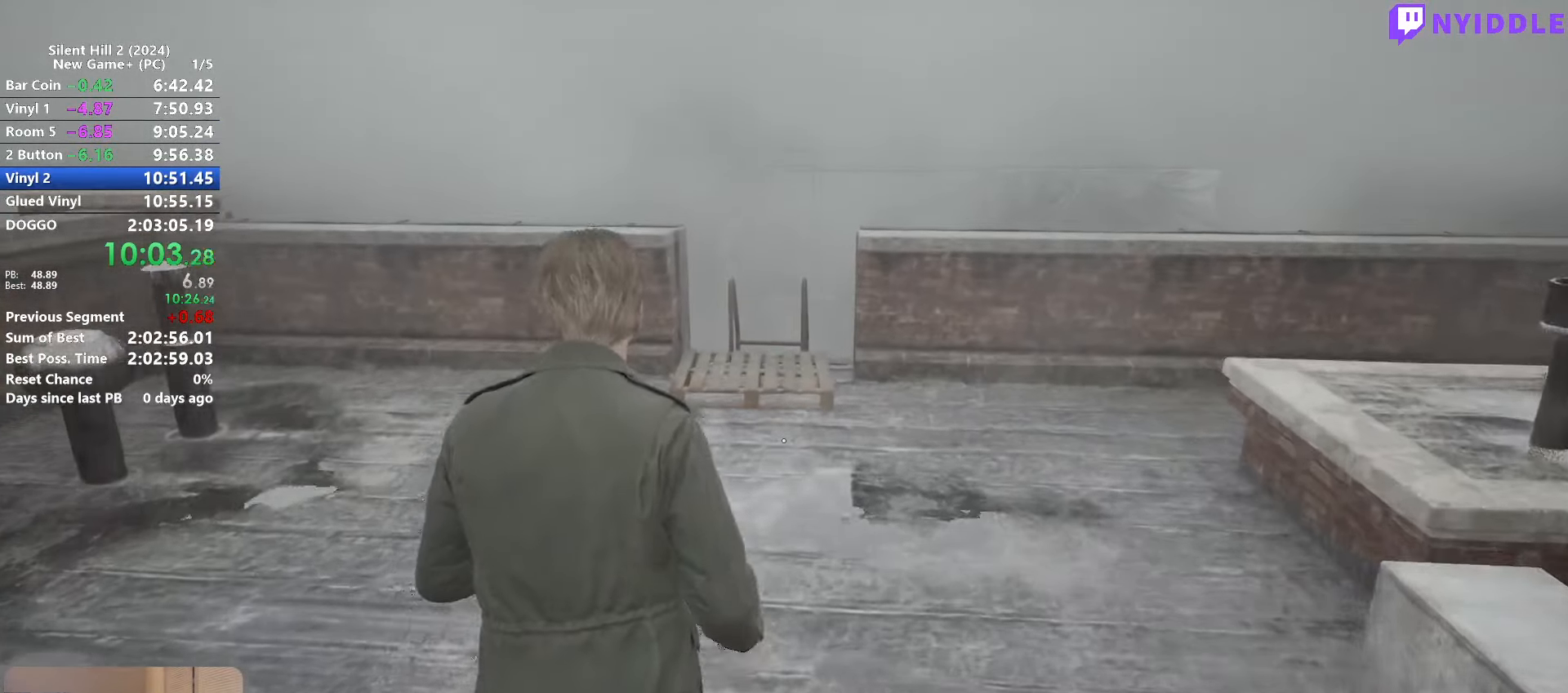
{"keys": ["shift", "w"], "mouse": [], "events": [[150, "e", "up"], [283, "e", "down"], [433, "e", "up"]]}
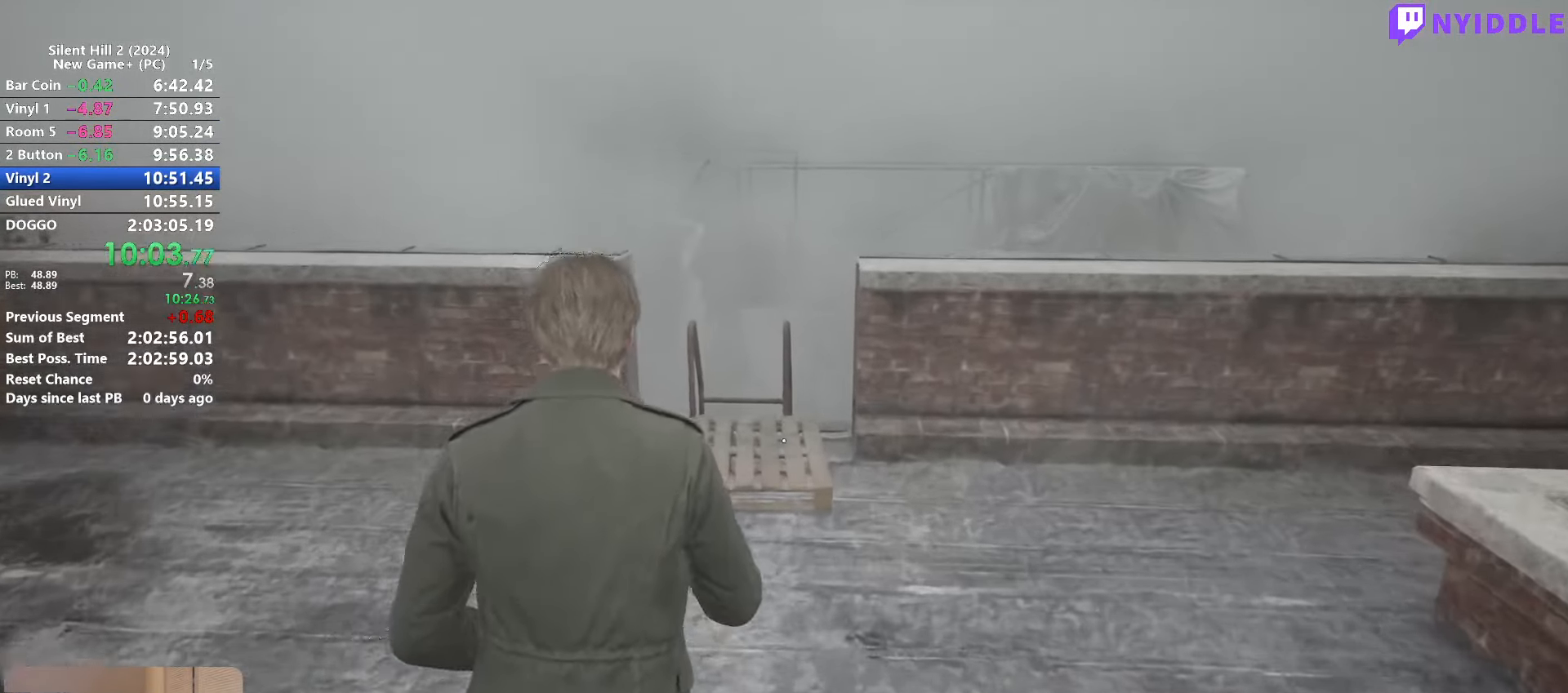
{"keys": ["shift", "w"], "mouse": [], "events": [[67, "e", "down"], [167, "e", "up"], [300, "e", "down"], [400, "e", "up"]]}
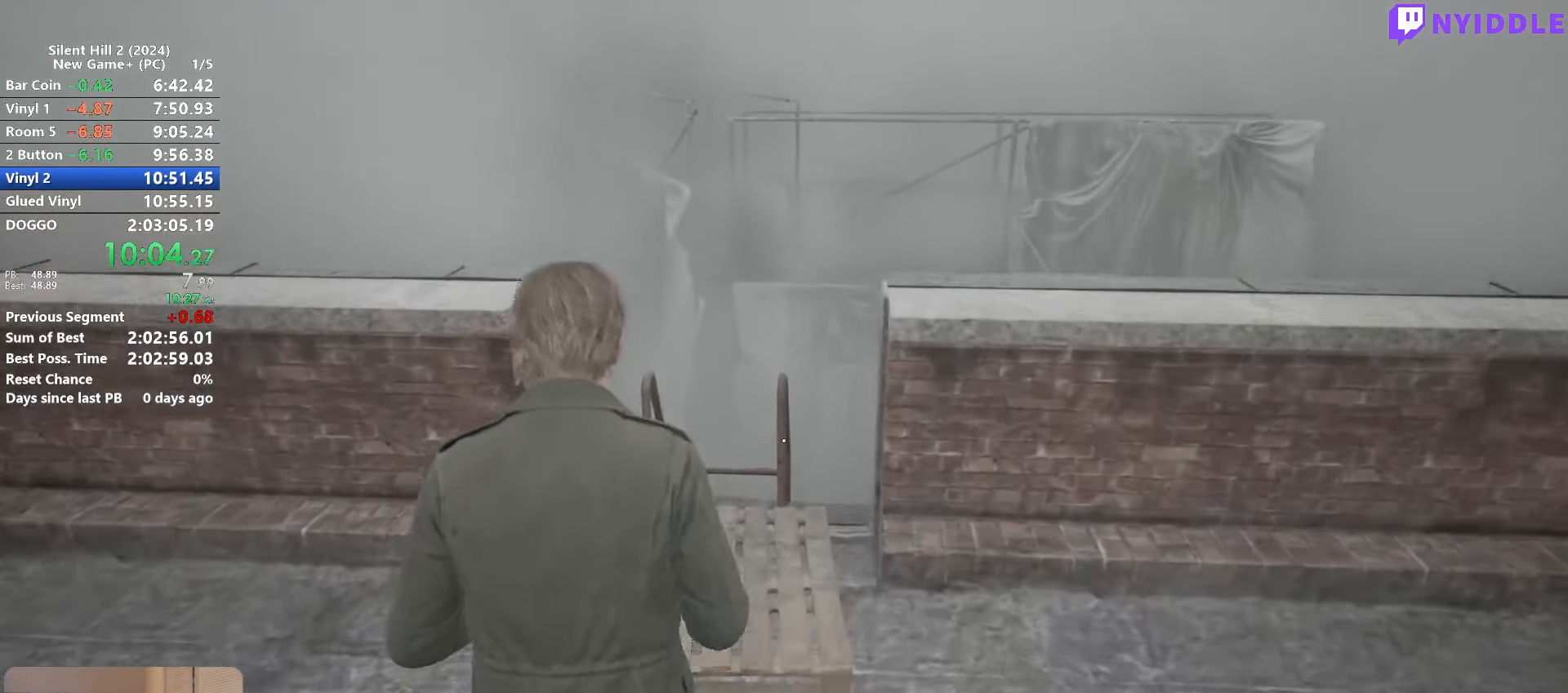
{"keys": ["e", "shift", "w"], "mouse": [], "events": [[33, "e", "down"], [133, "e", "up"], [233, "e", "down"], [367, "e", "up"], [417, "e", "down"]]}
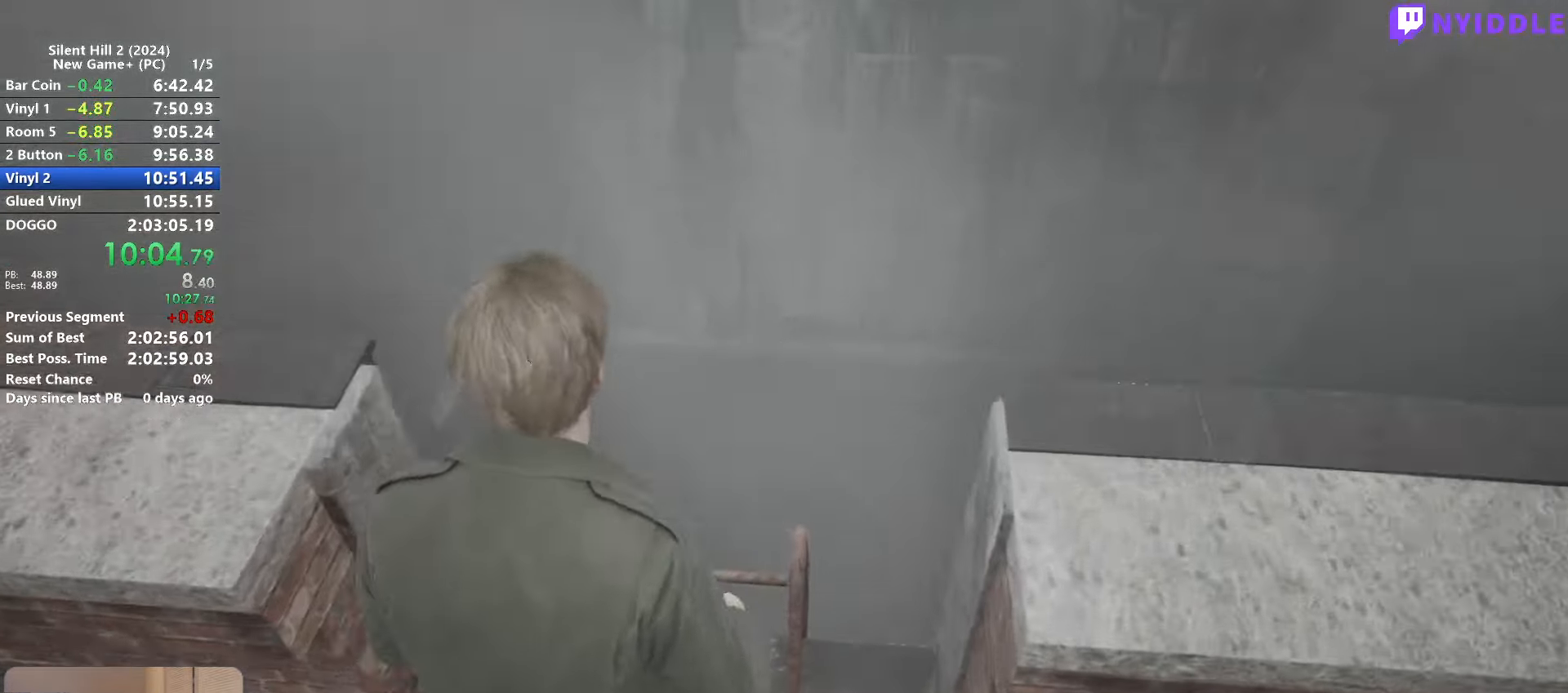
{"keys": [], "mouse": [], "events": [[50, "e", "up"], [100, "e", "down"], [200, "e", "up"], [200, "w", "up"], [284, "shift", "up"]]}
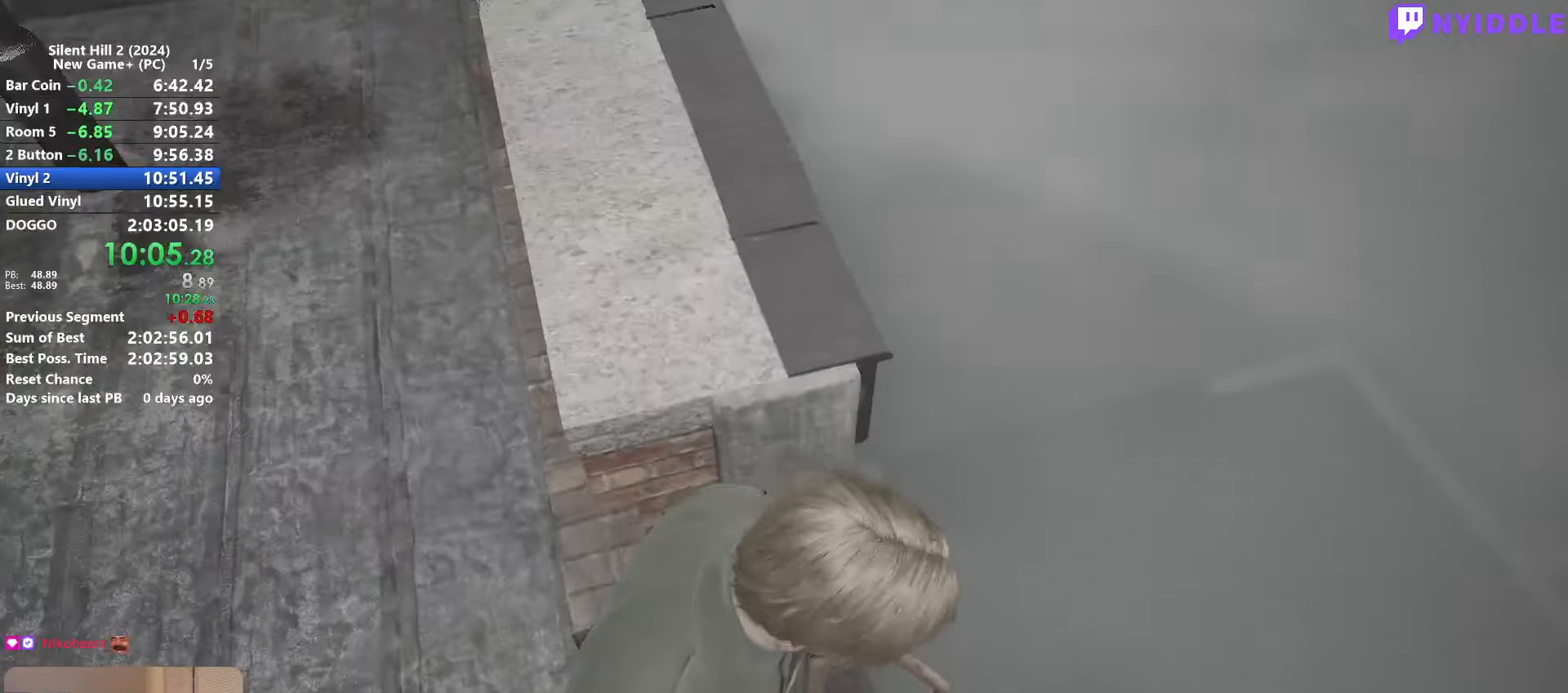
{"keys": ["s"], "mouse": [], "events": [[400, "s", "down"]]}
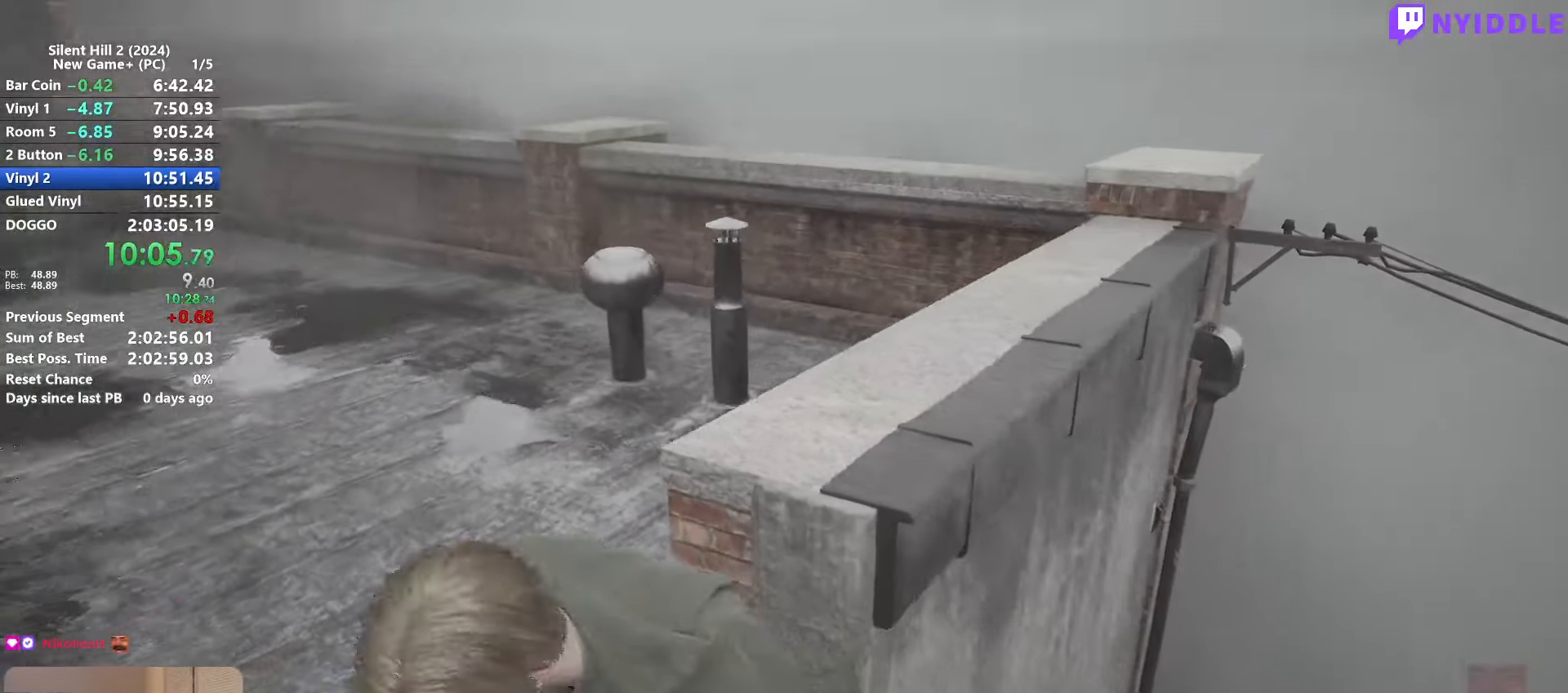
{"keys": ["s"], "mouse": [], "events": []}
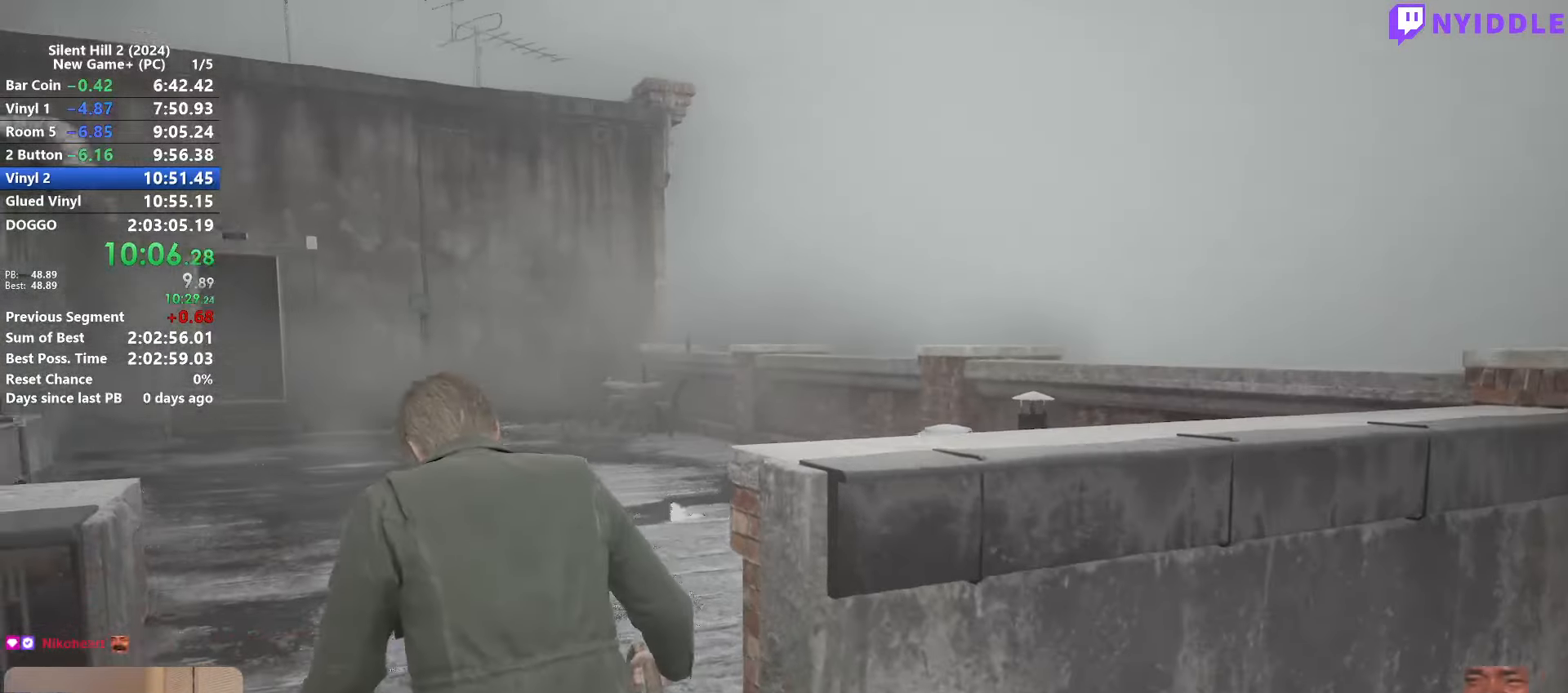
{"keys": ["s"], "mouse": [], "events": []}
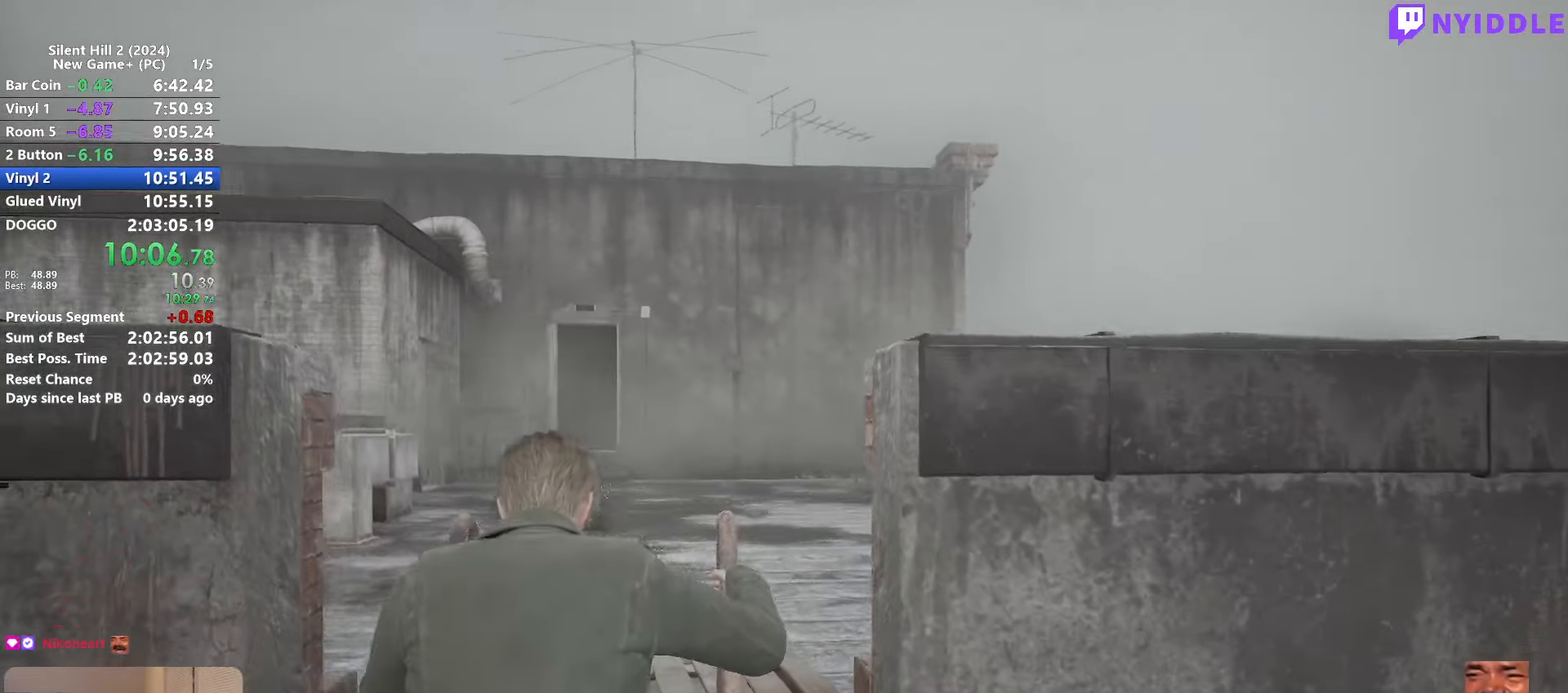
{"keys": ["s"], "mouse": [], "events": []}
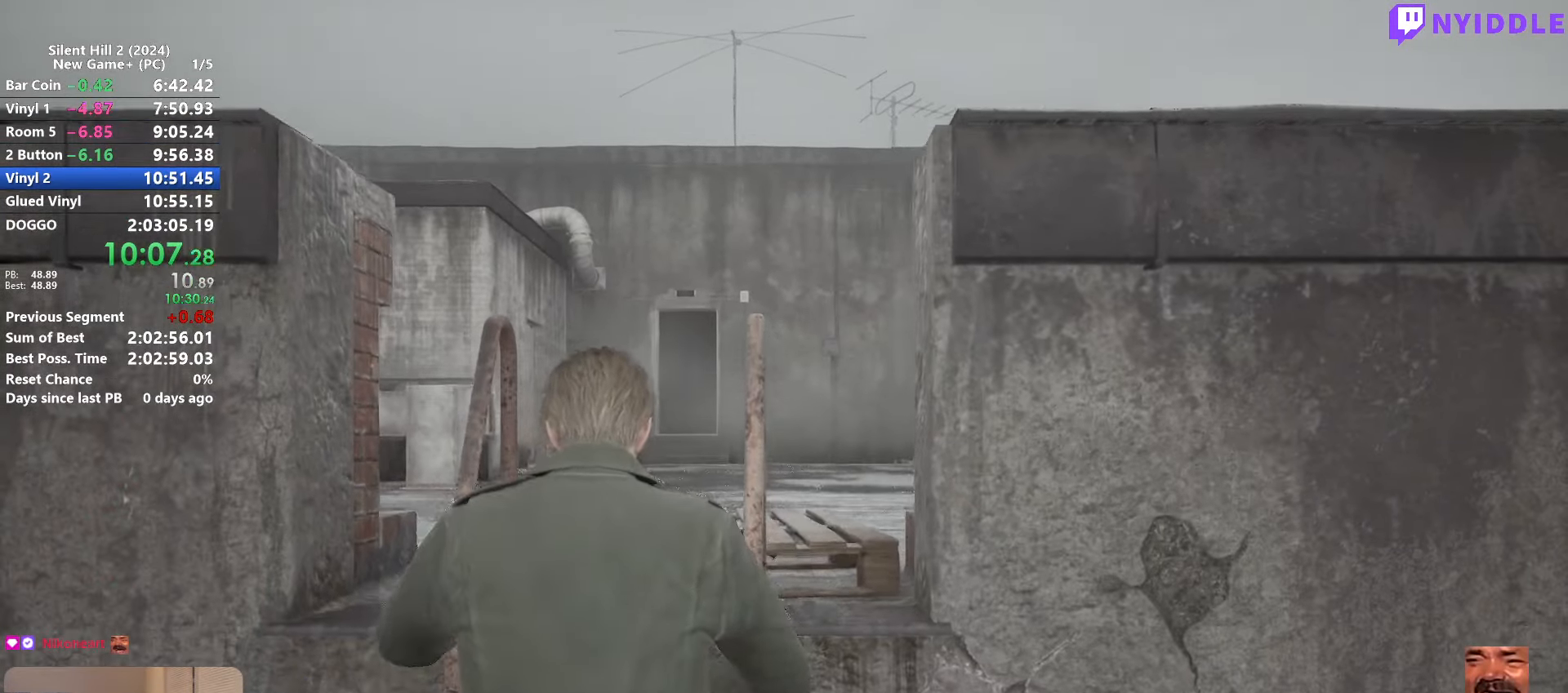
{"keys": ["s"], "mouse": [], "events": []}
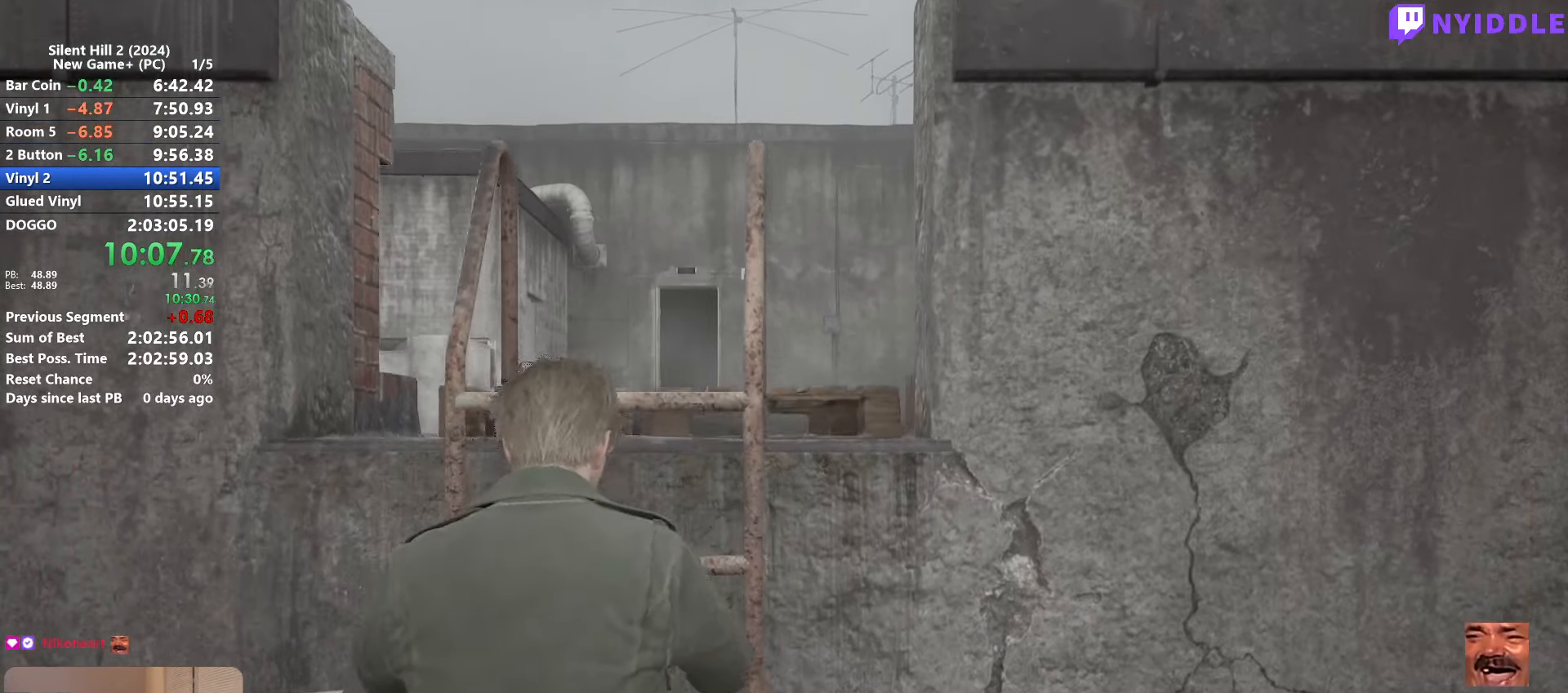
{"keys": ["s"], "mouse": [], "events": []}
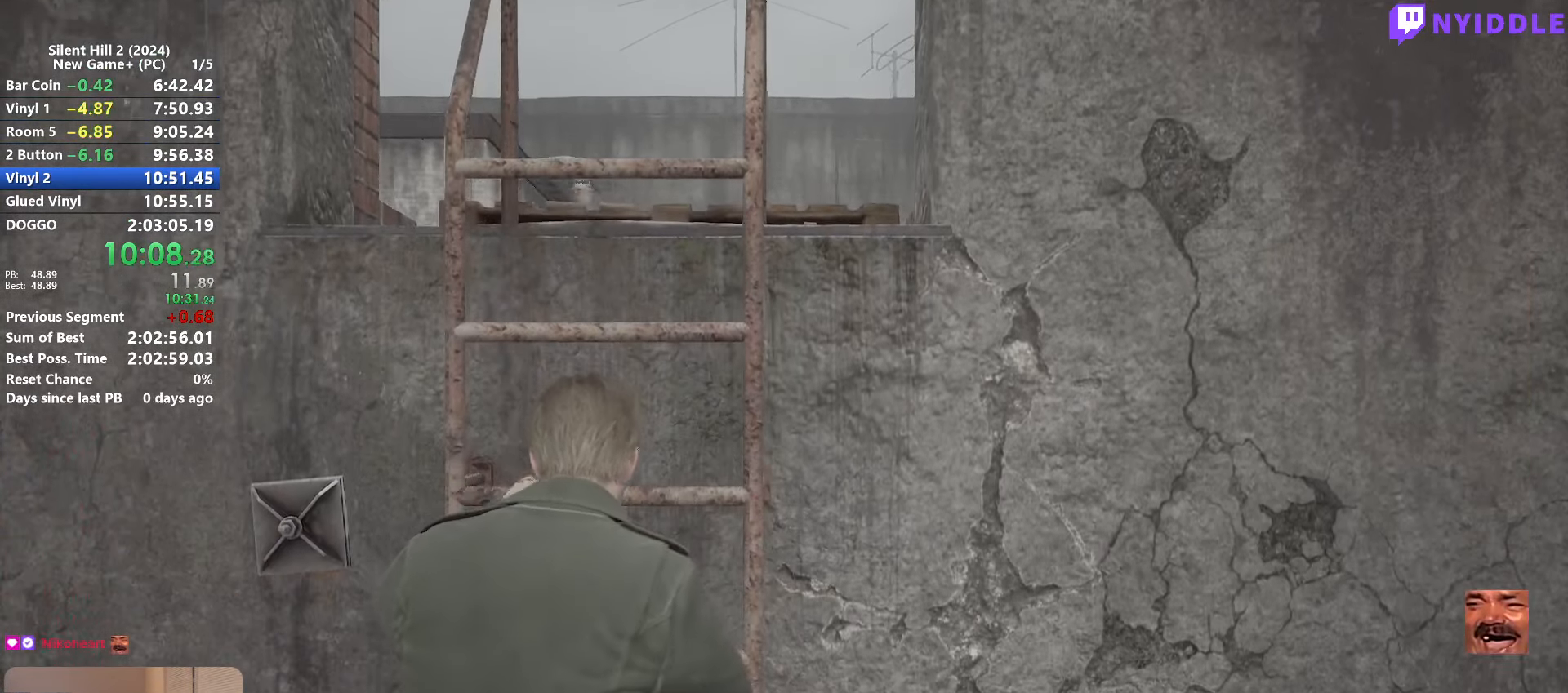
{"keys": ["s"], "mouse": [], "events": []}
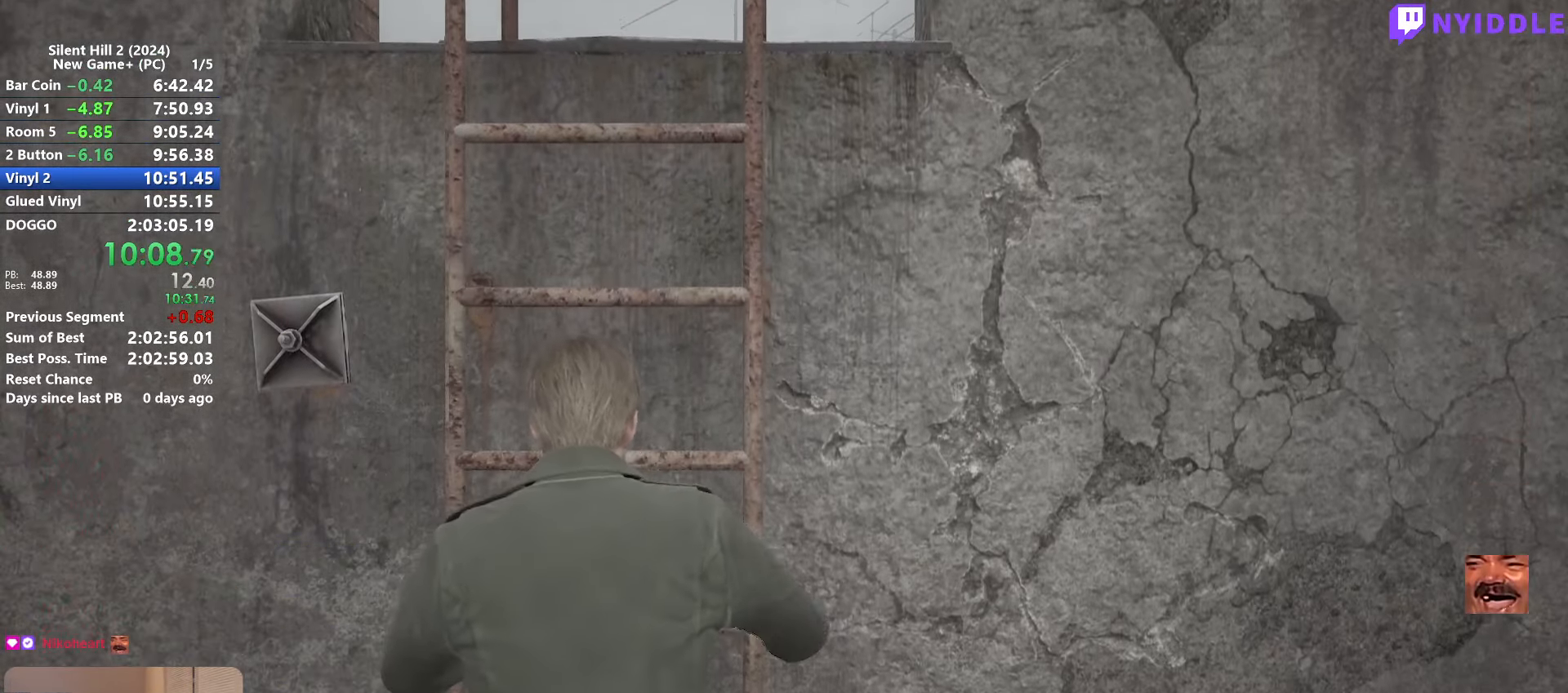
{"keys": ["s"], "mouse": [], "events": []}
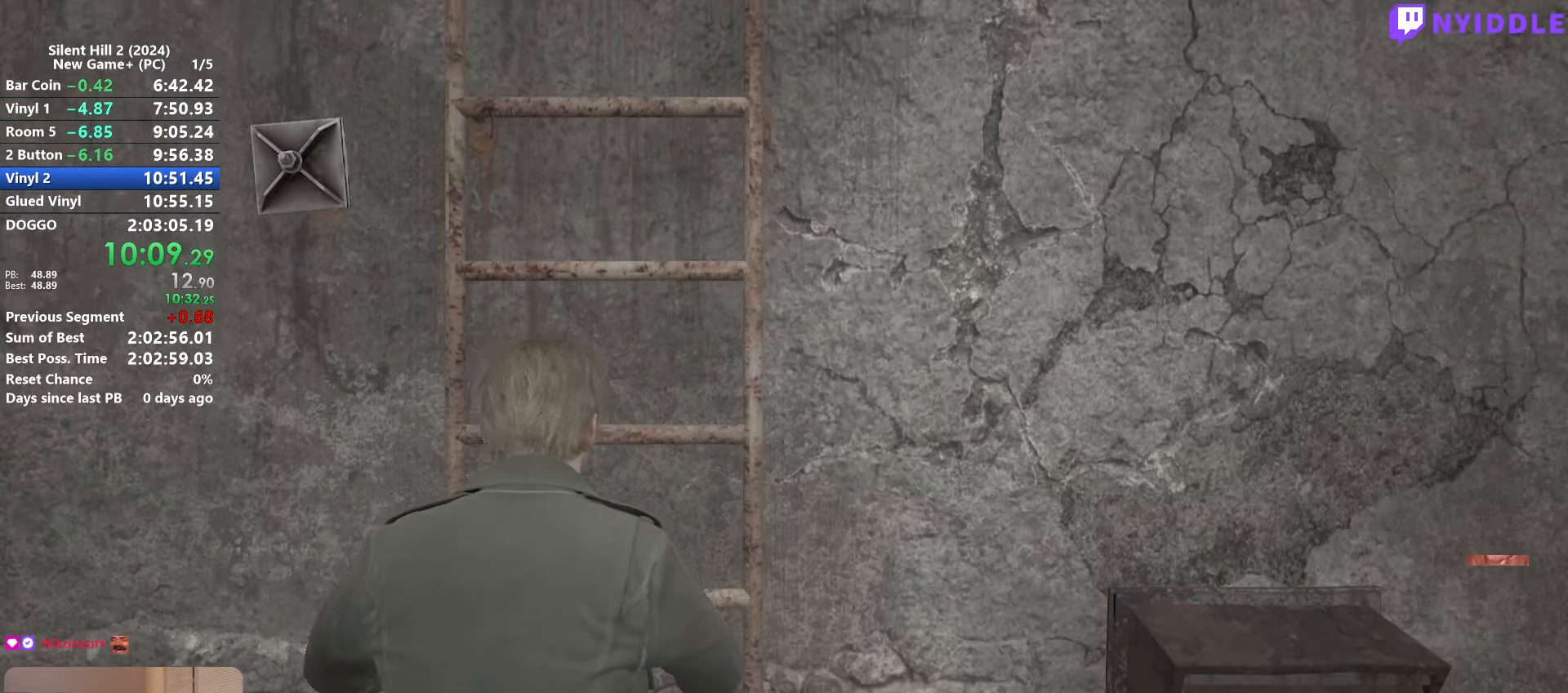
{"keys": ["s"], "mouse": [], "events": []}
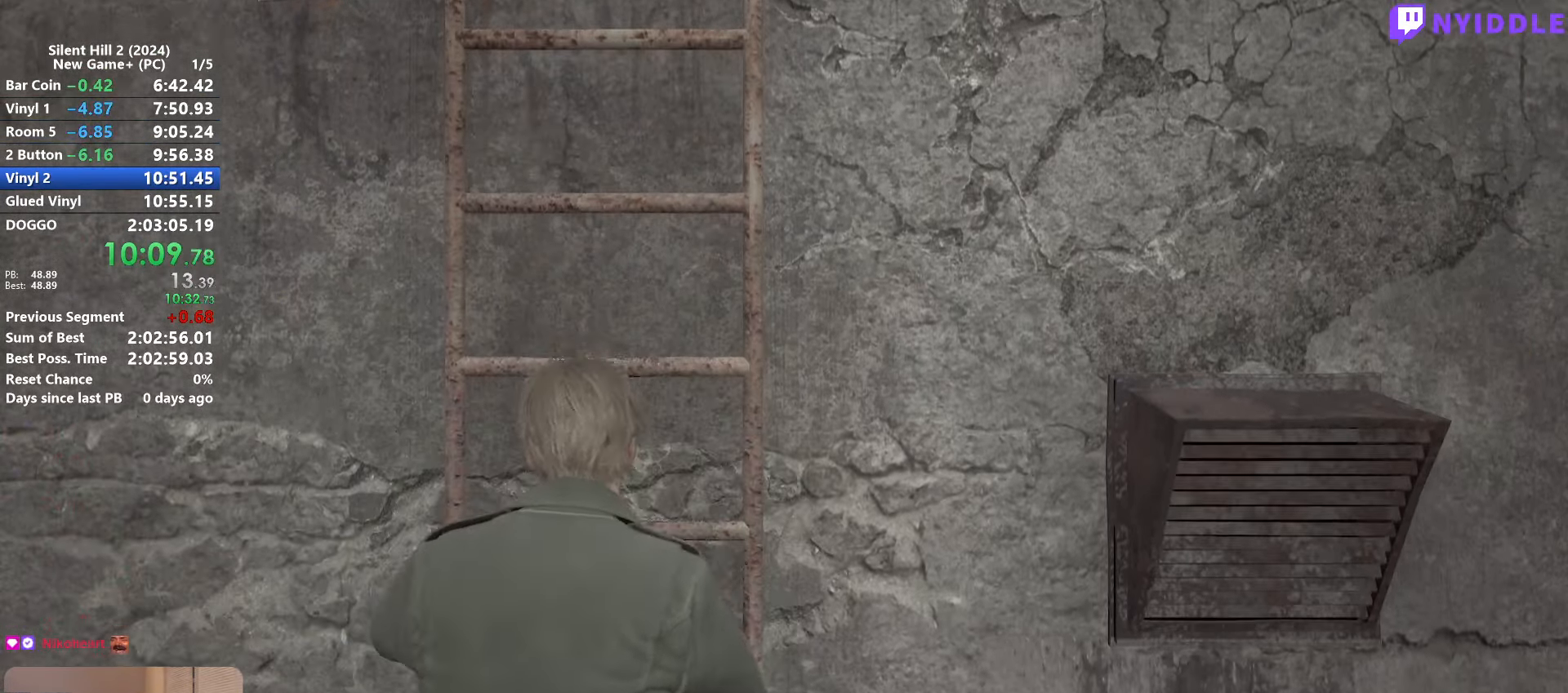
{"keys": ["s"], "mouse": [], "events": []}
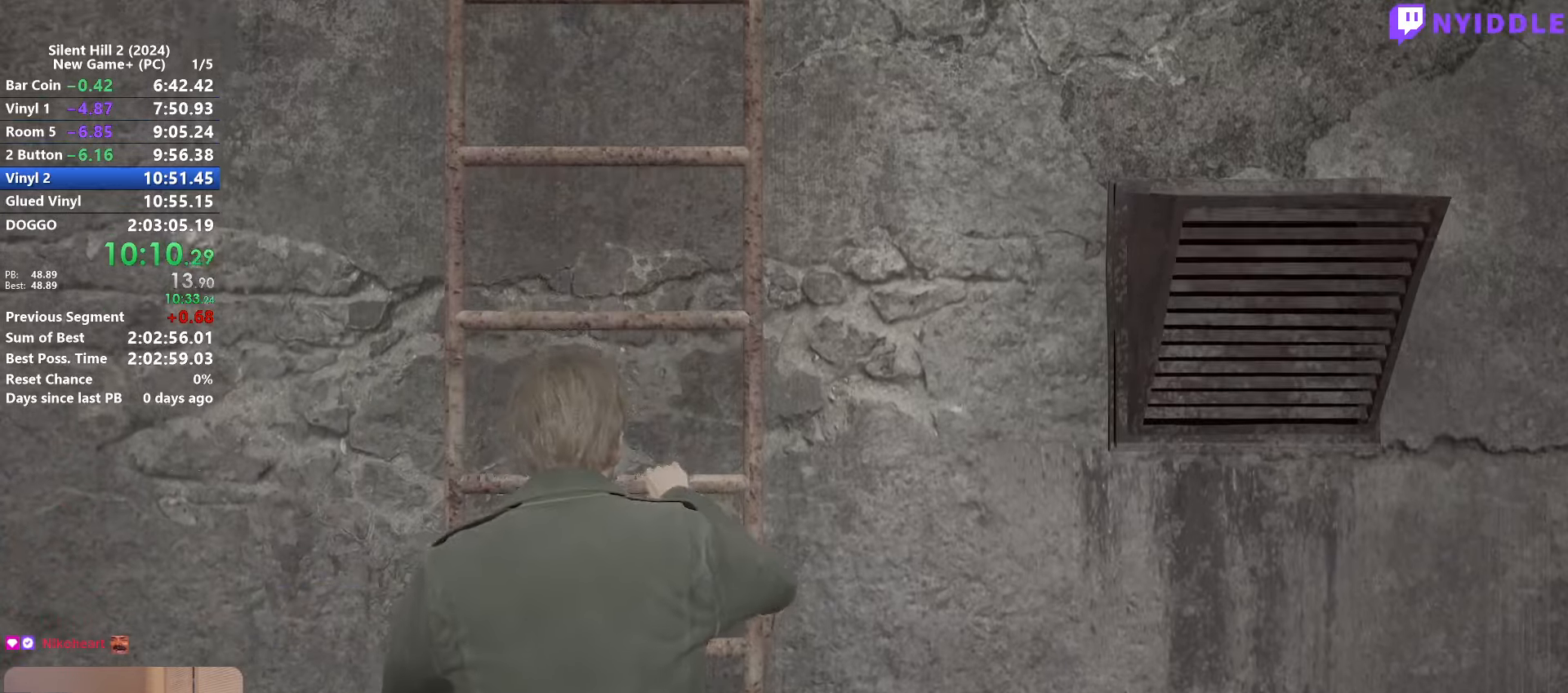
{"keys": ["s"], "mouse": [], "events": []}
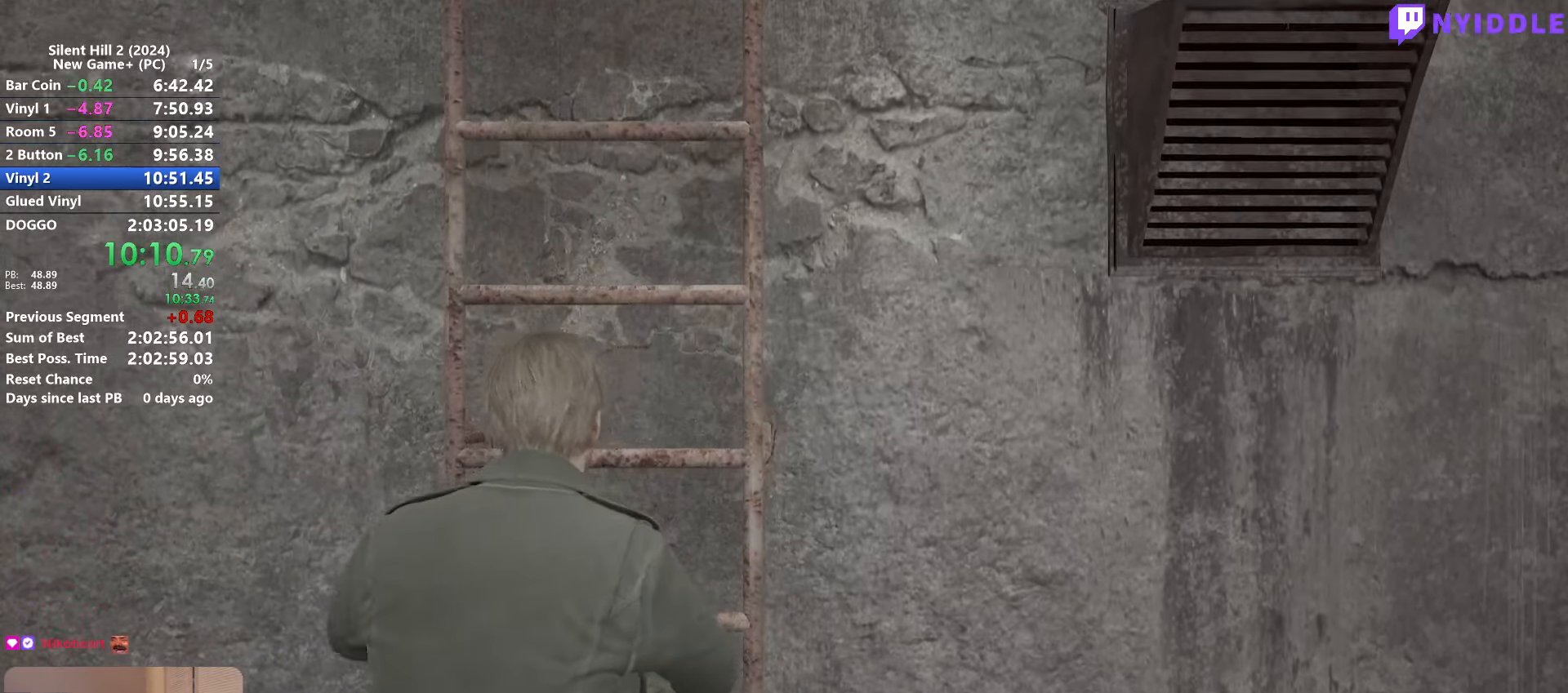
{"keys": ["s"], "mouse": [], "events": []}
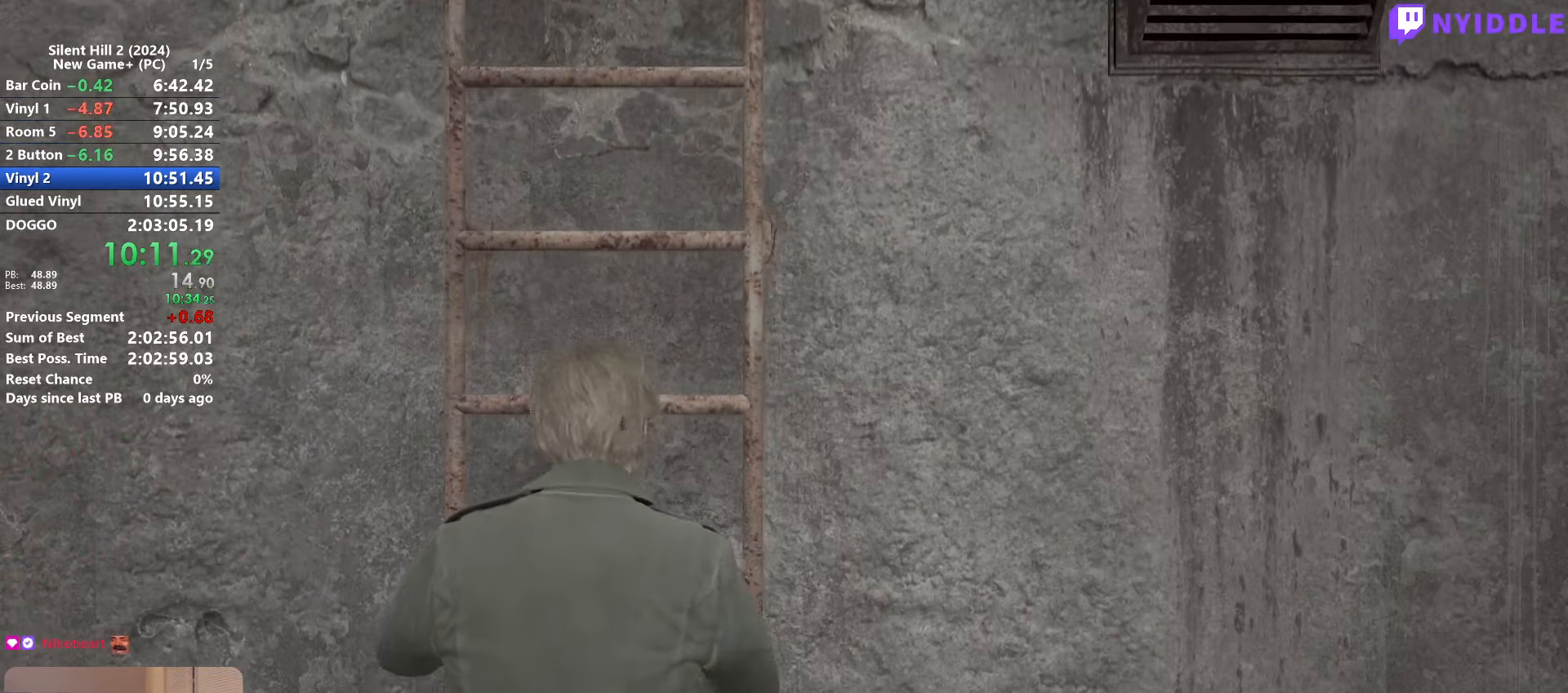
{"keys": ["s"], "mouse": [], "events": []}
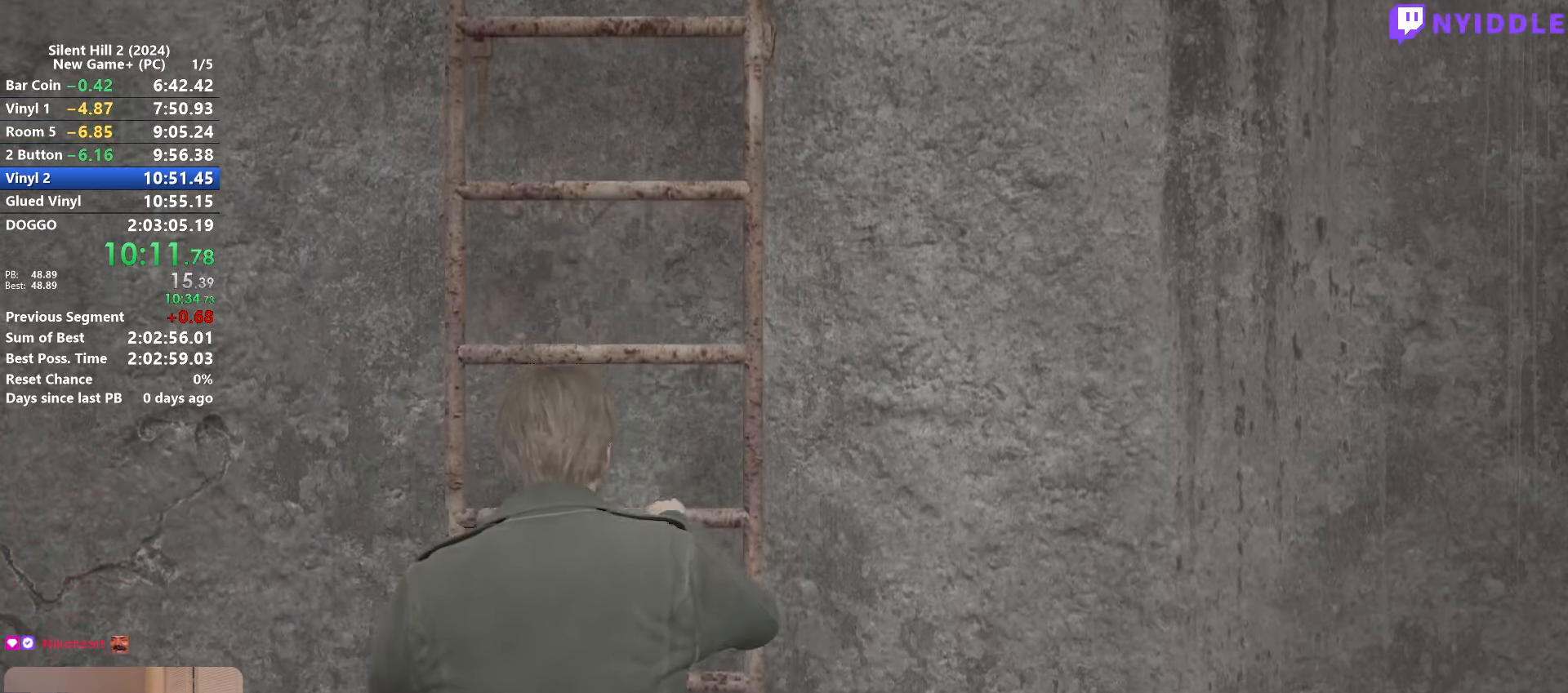
{"keys": ["s"], "mouse": [], "events": []}
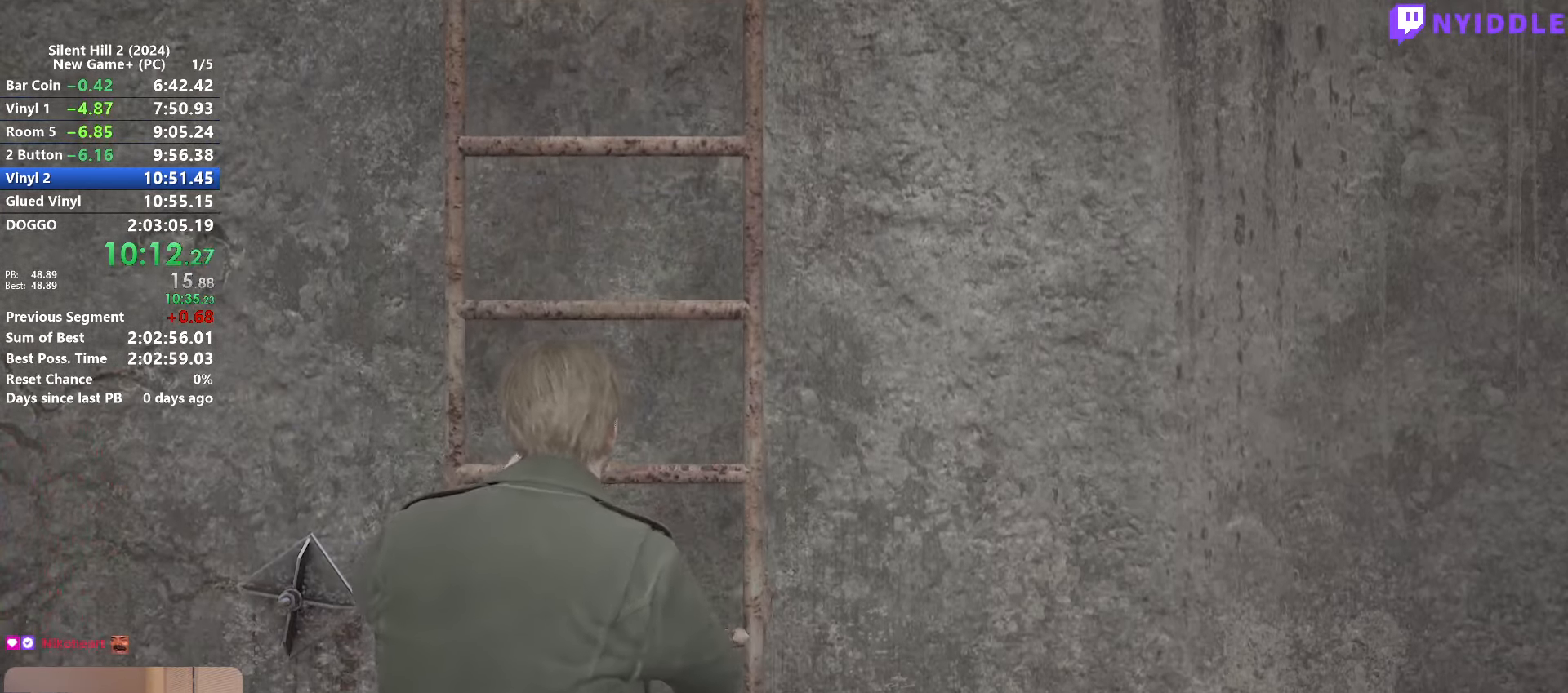
{"keys": ["s"], "mouse": [], "events": []}
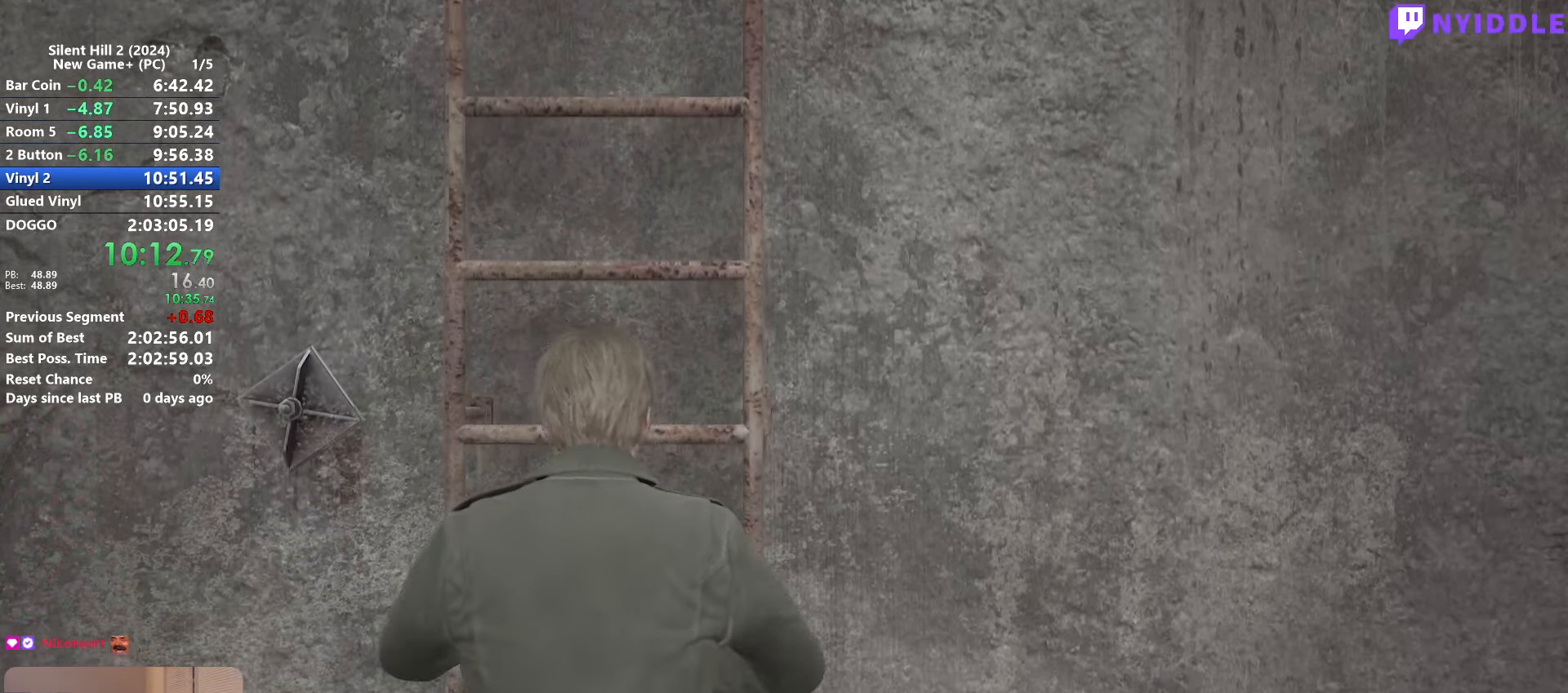
{"keys": ["s"], "mouse": [], "events": []}
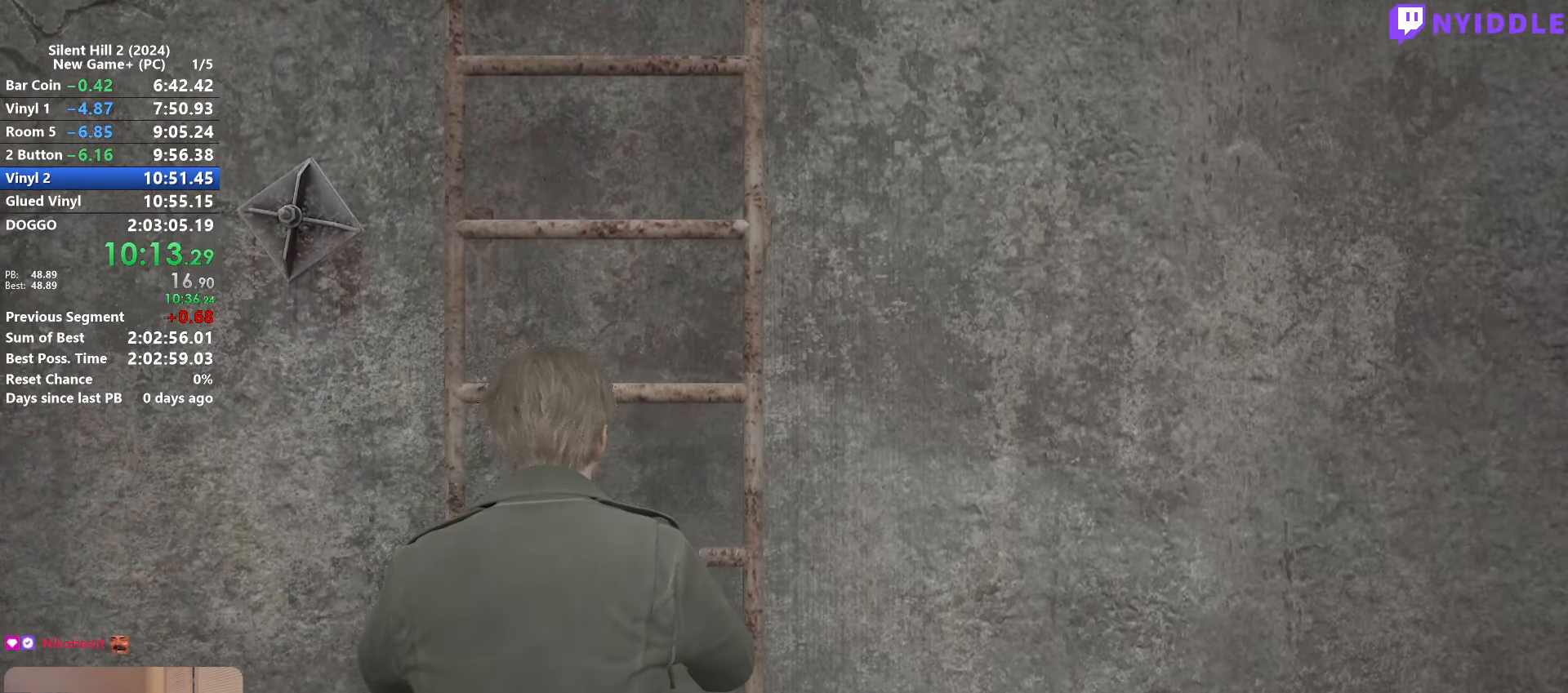
{"keys": ["s"], "mouse": [], "events": []}
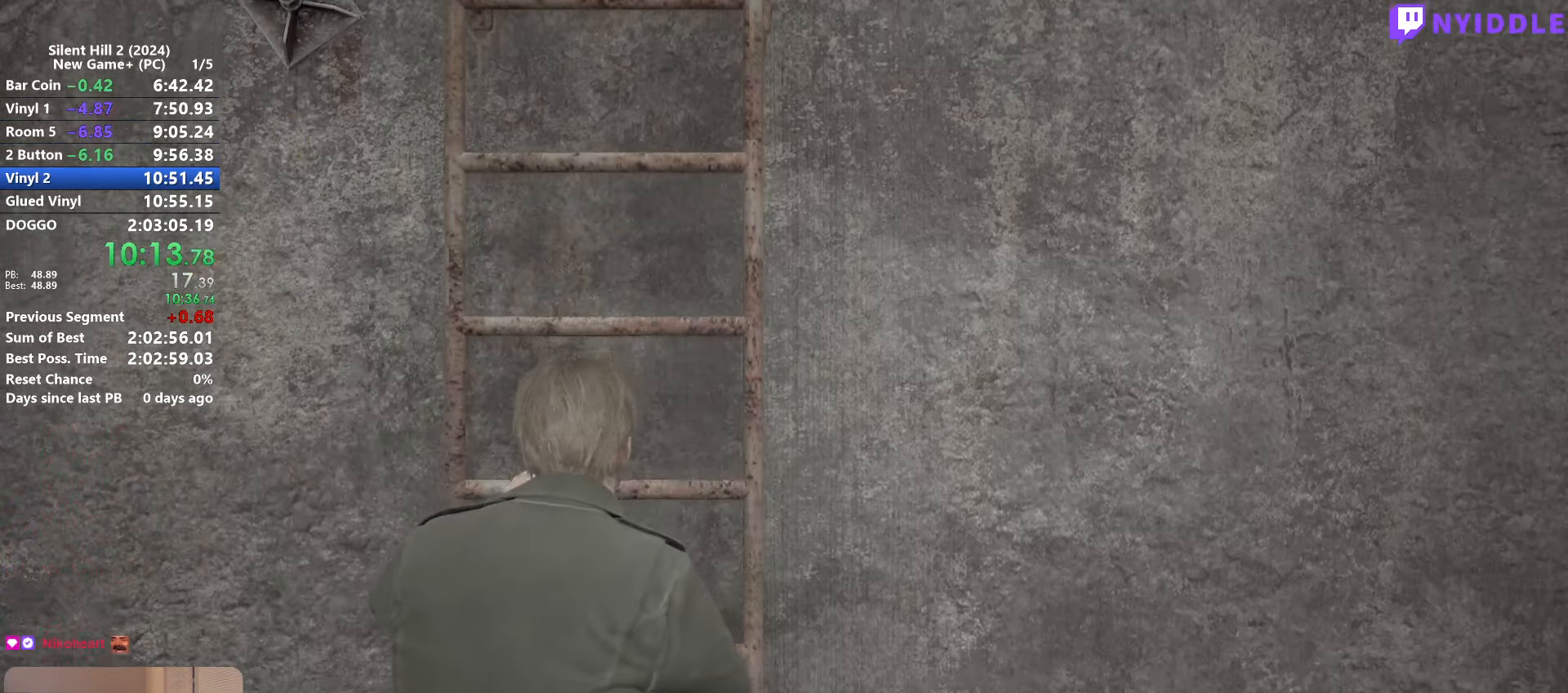
{"keys": ["s"], "mouse": [], "events": []}
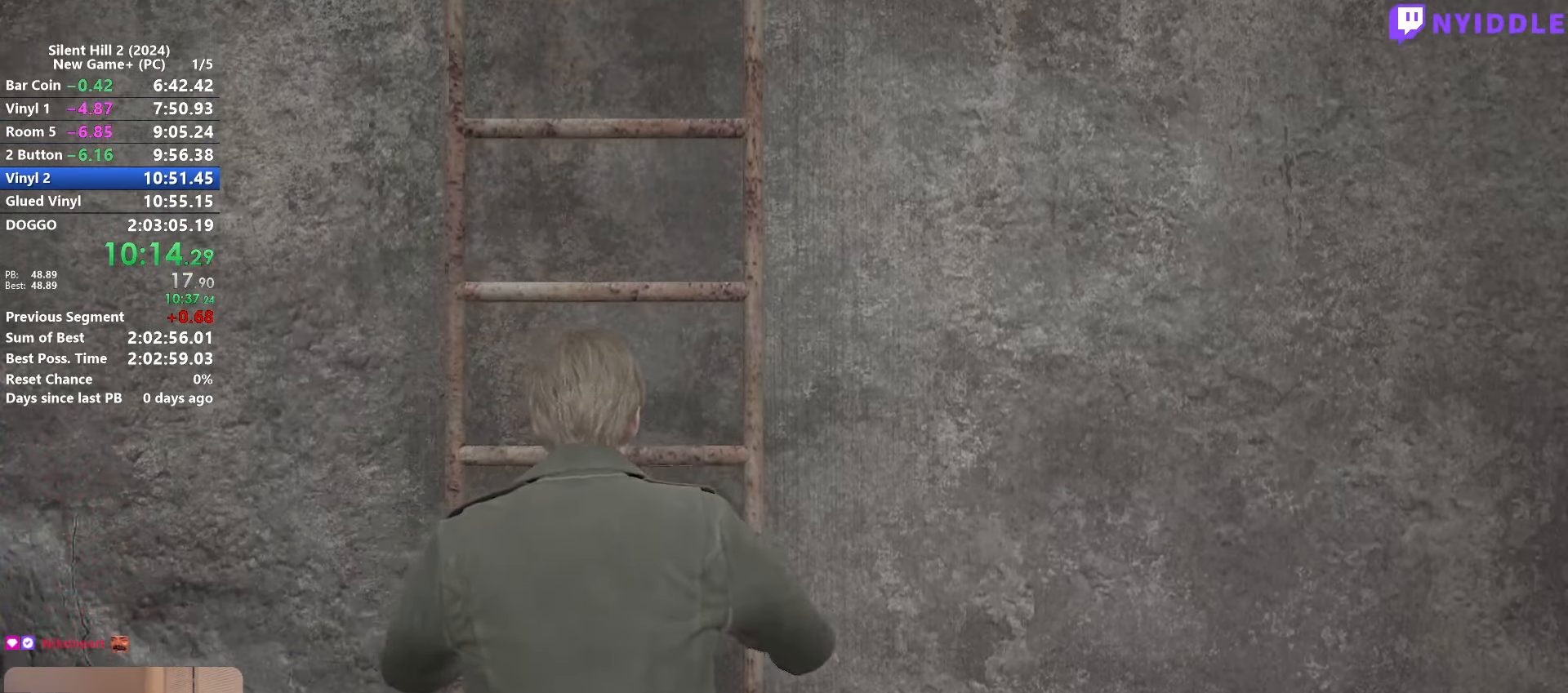
{"keys": ["s"], "mouse": [], "events": []}
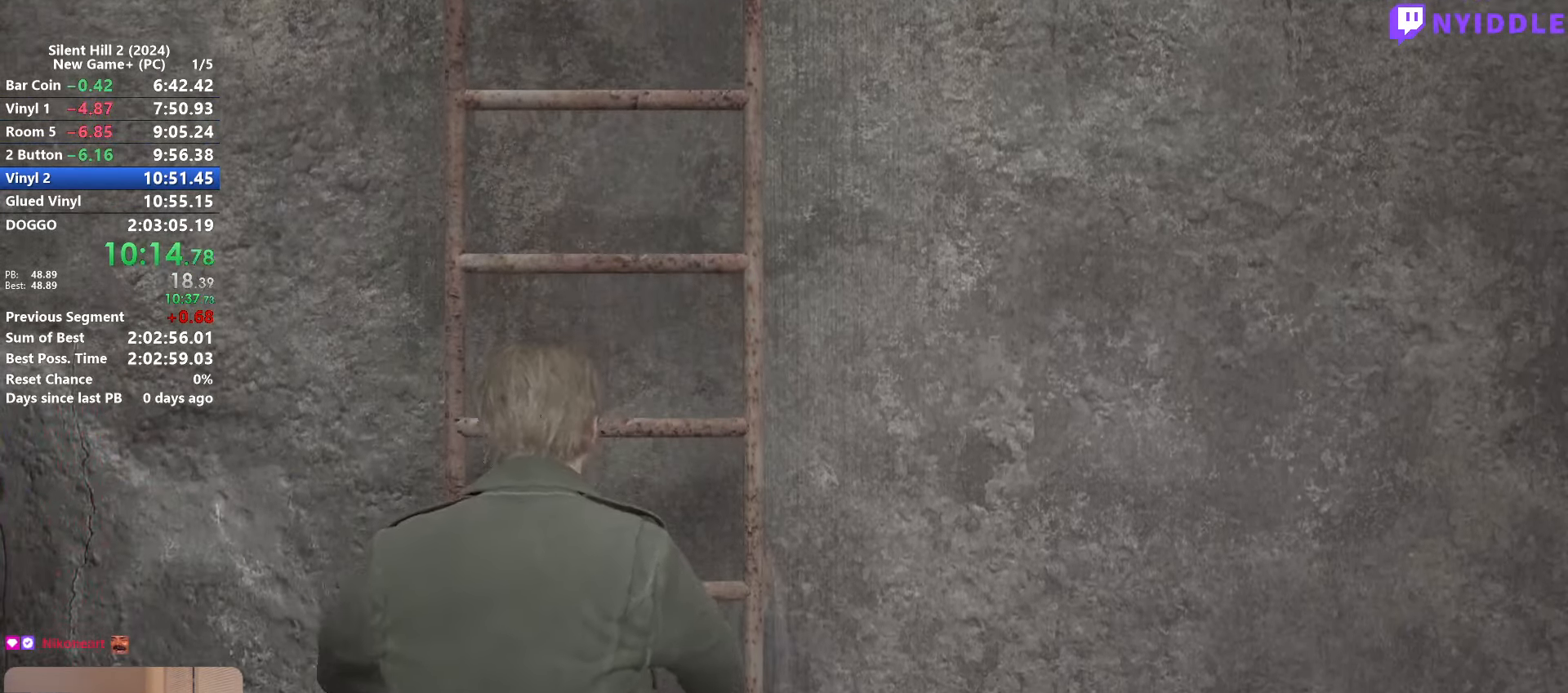
{"keys": ["s"], "mouse": [], "events": []}
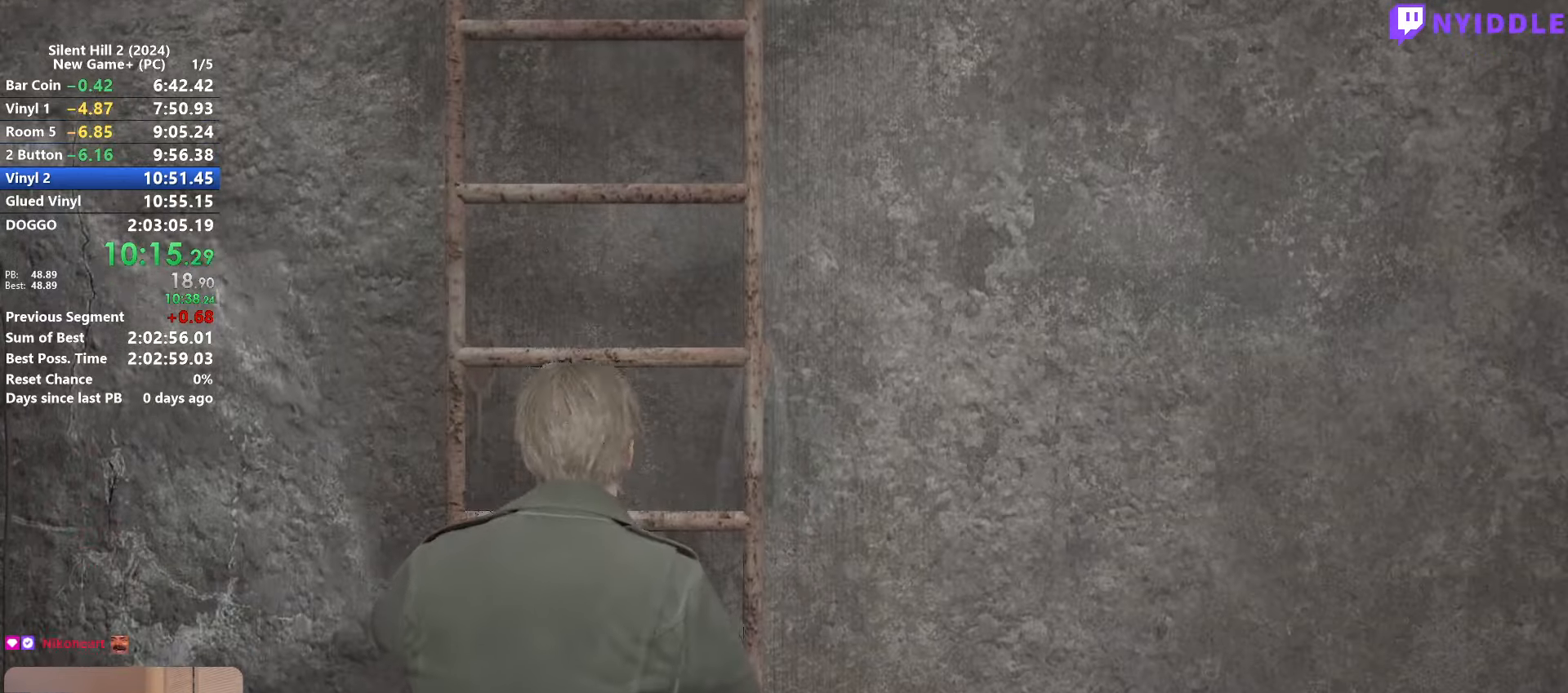
{"keys": ["s"], "mouse": [], "events": []}
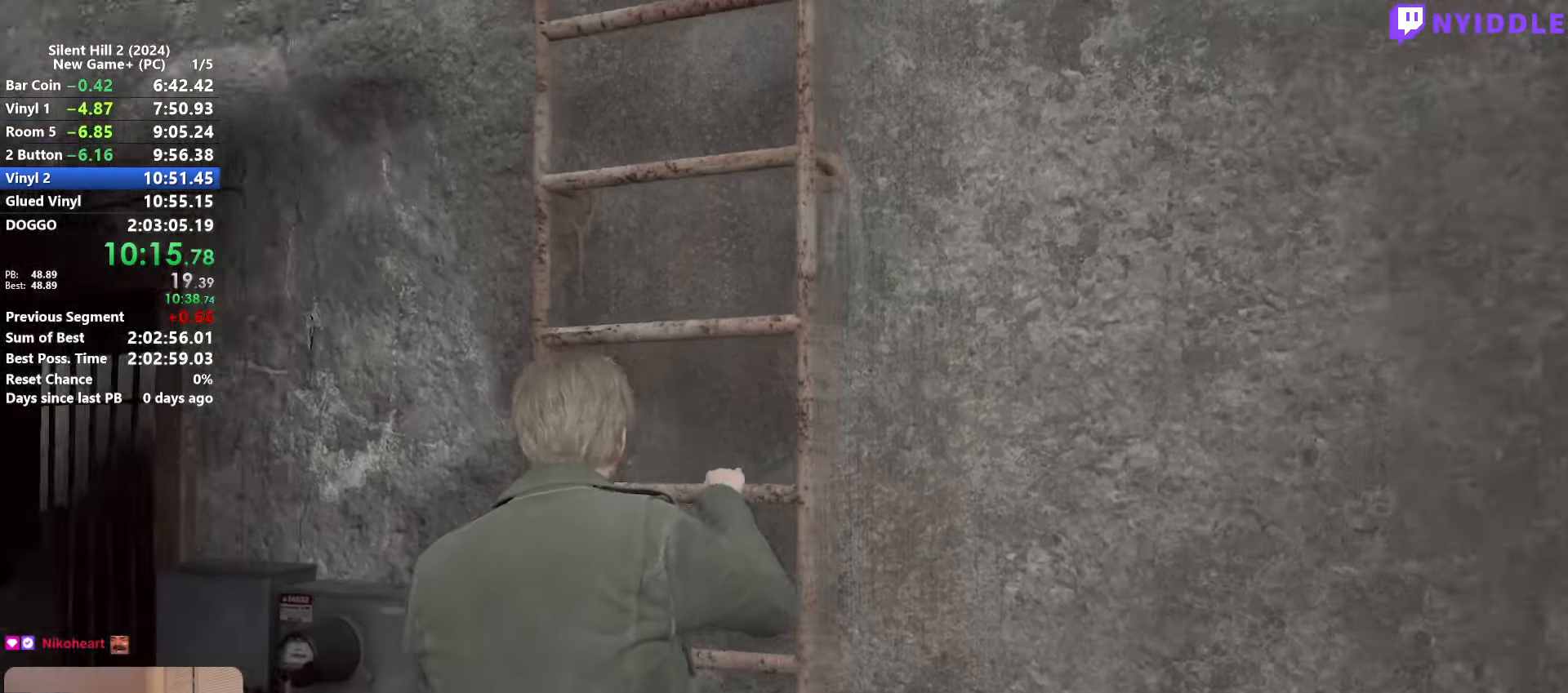
{"keys": ["shift", "w"], "mouse": [], "events": [[67, "d", "down"], [250, "d", "up"], [250, "s", "up"], [350, "w", "down"], [483, "shift", "down"]]}
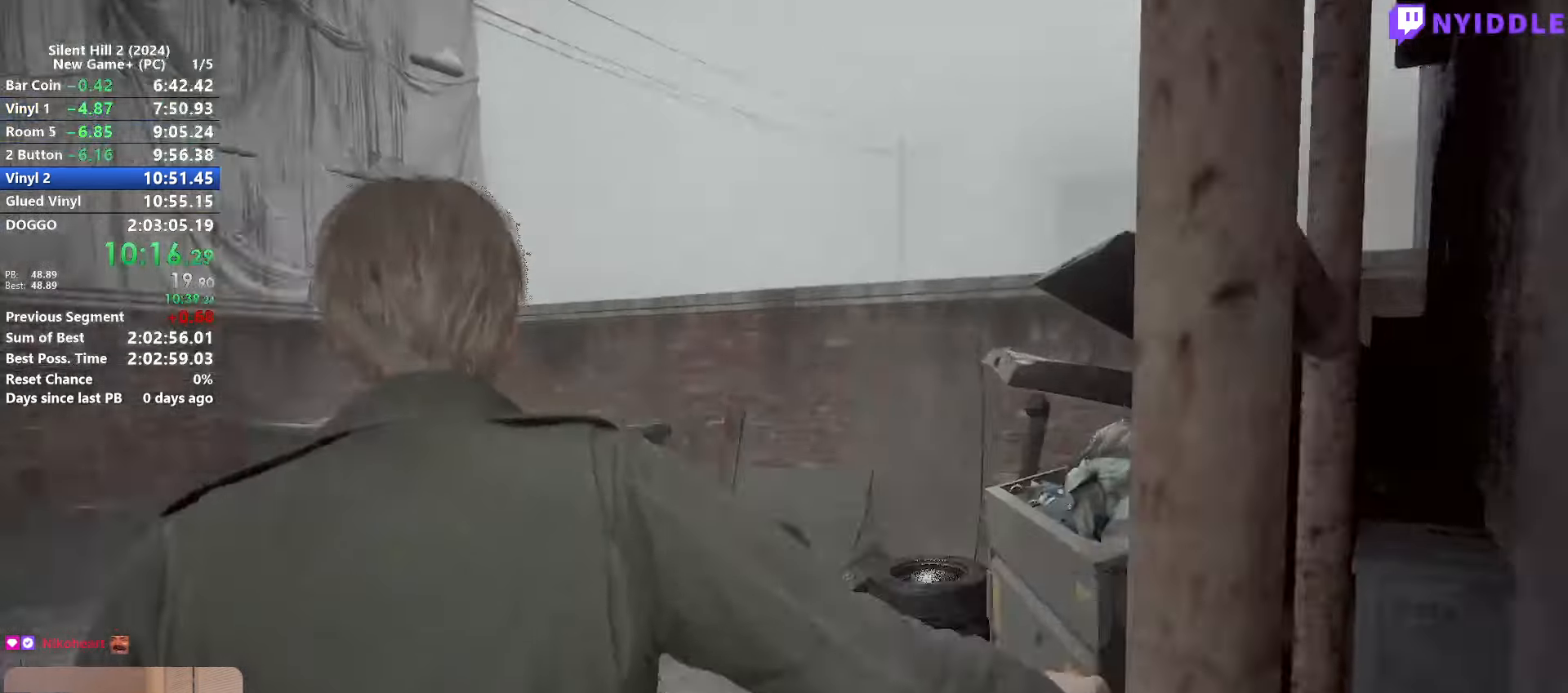
{"keys": ["shift", "w"], "mouse": [], "events": []}
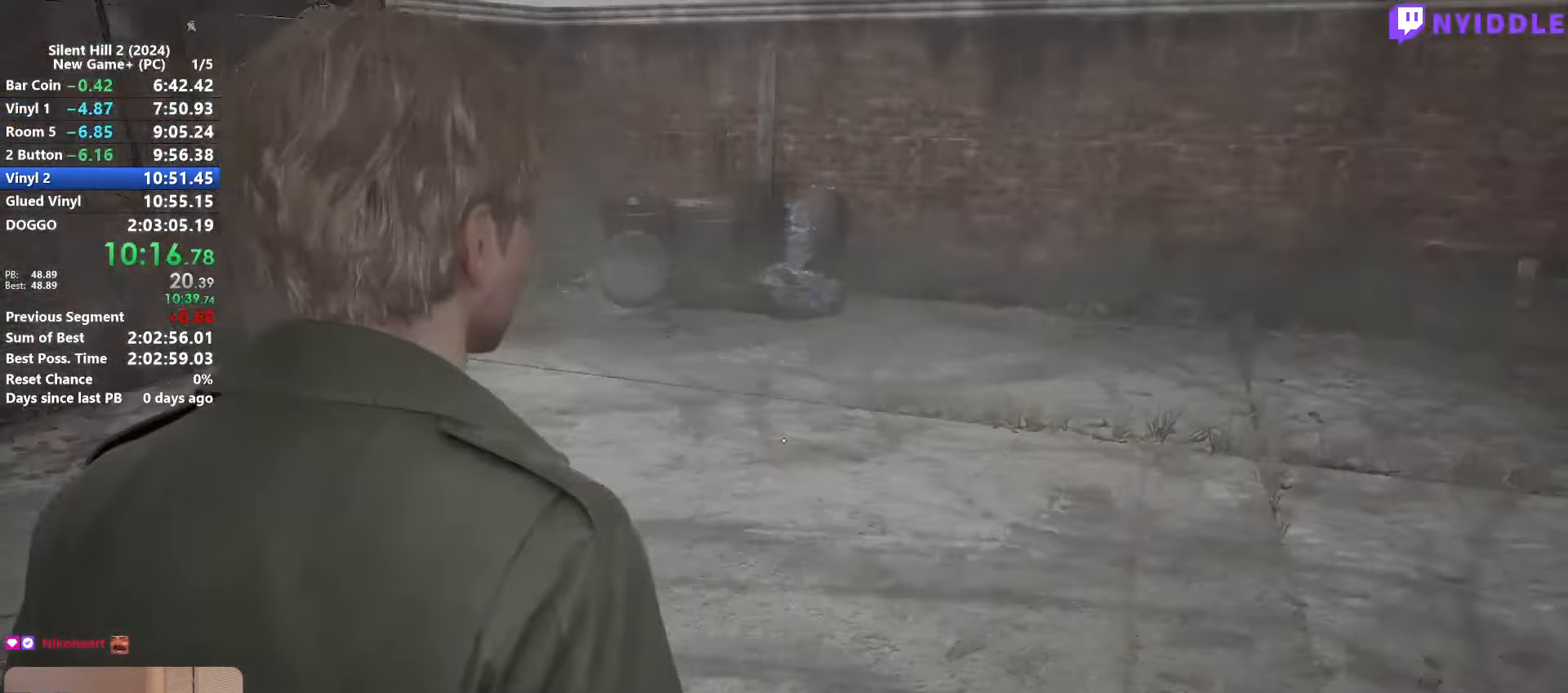
{"keys": ["shift", "w"], "mouse": [], "events": []}
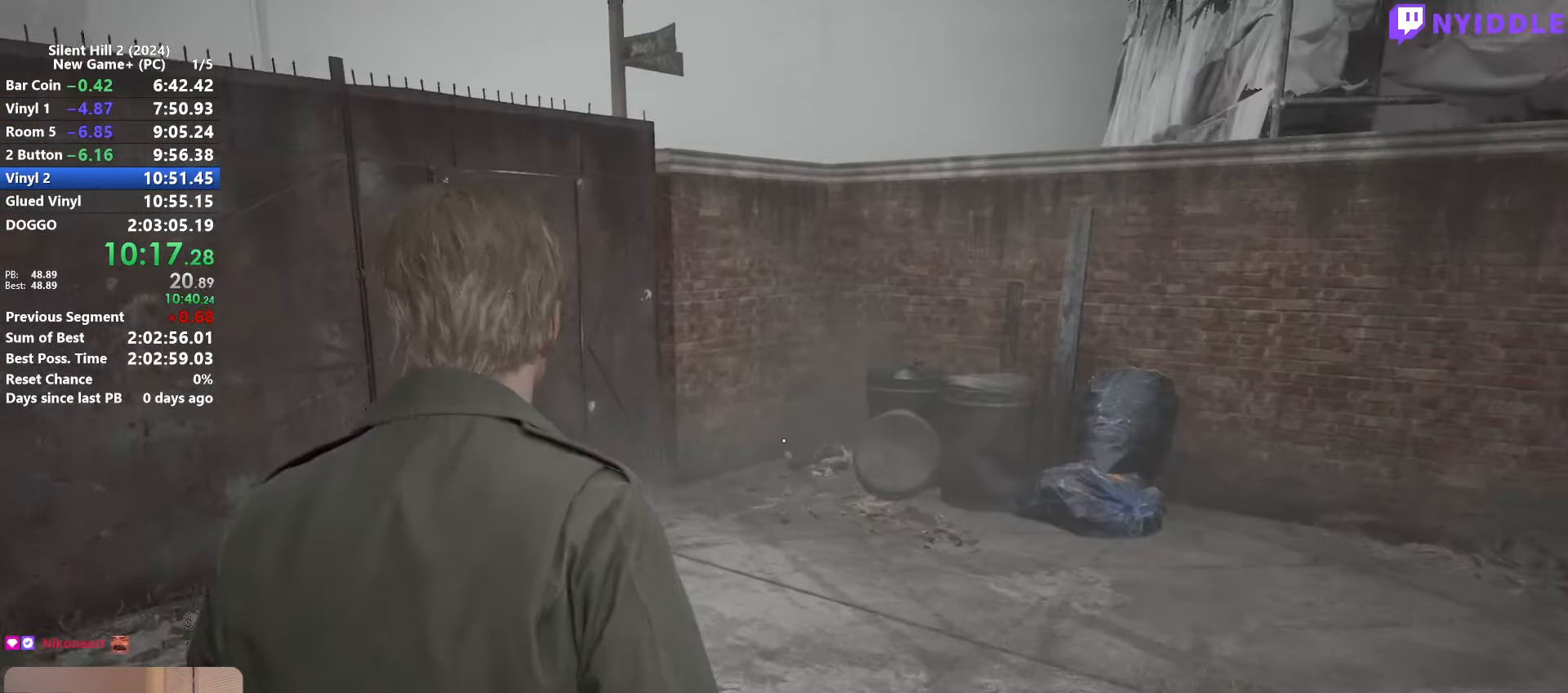
{"keys": ["shift", "w"], "mouse": [], "events": []}